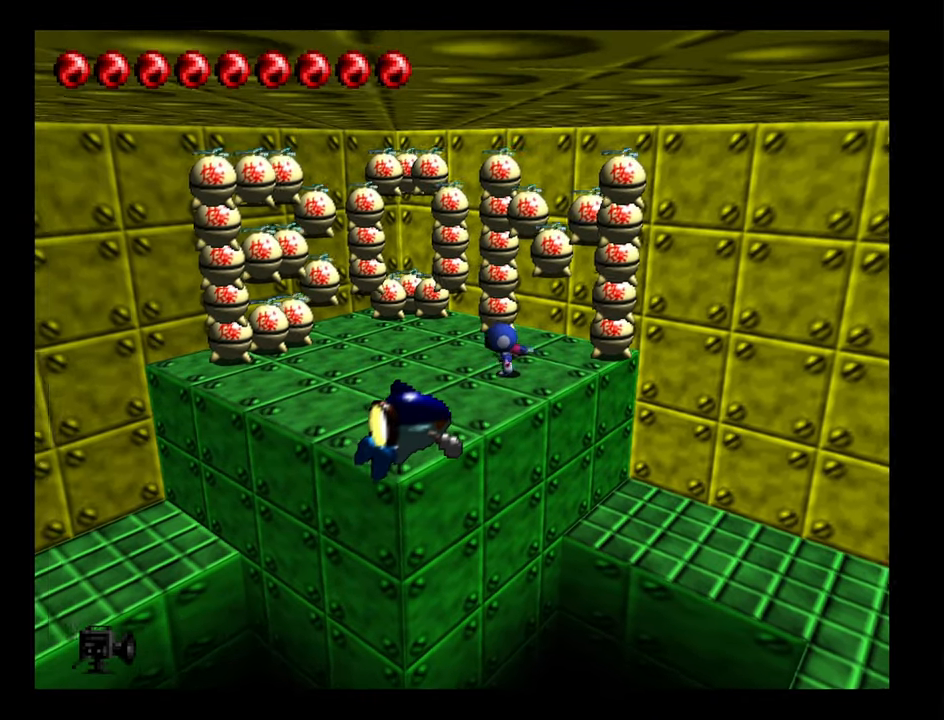
Gameplay with a controller (Nintendo layout); each line is a JSON object with the inputs held at the frame after it. "events" lists button and stick changes between this image and that frame as [ms after this image, input, new state], when the widget could be followed in between. Not read: L3 R3.
{"buttons": [], "left_stick": "left", "events": []}
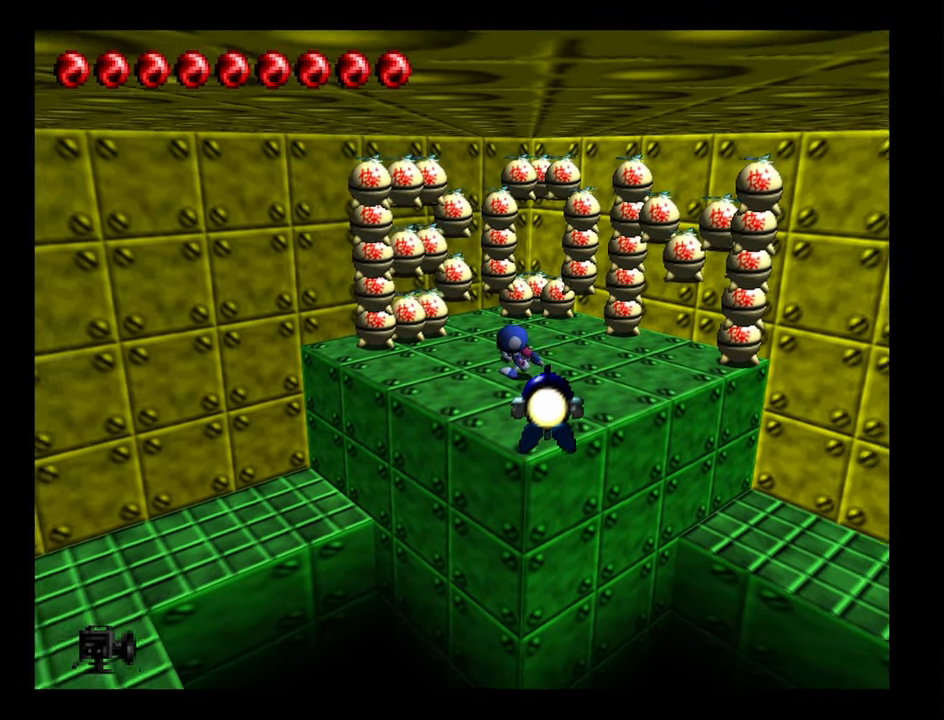
{"buttons": ["A"], "left_stick": "left", "events": [[350, "A", "down"]]}
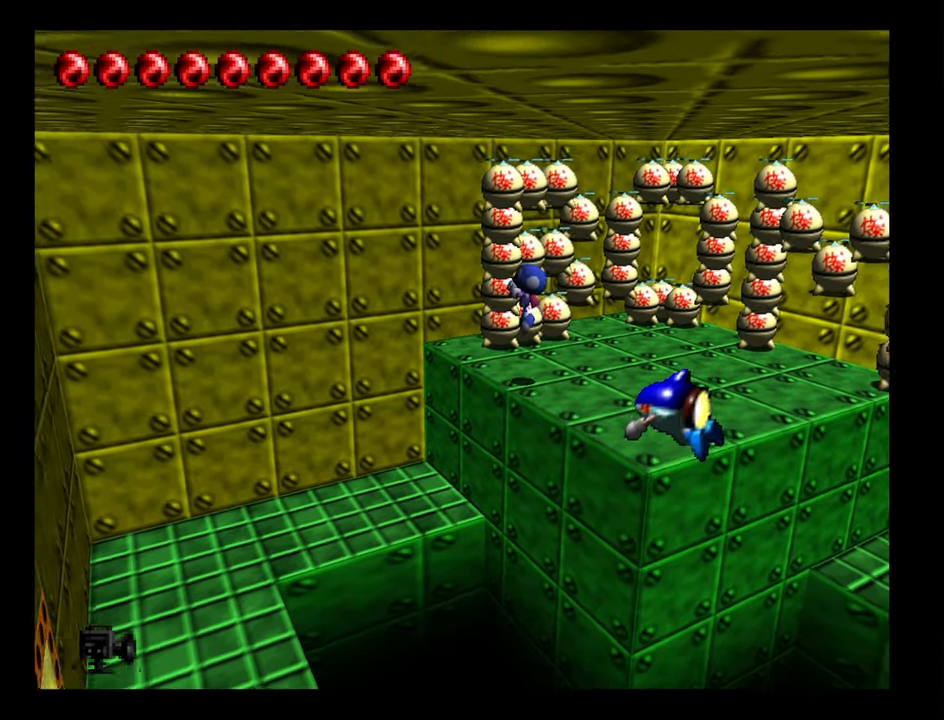
{"buttons": [], "left_stick": "left", "events": [[100, "A", "up"]]}
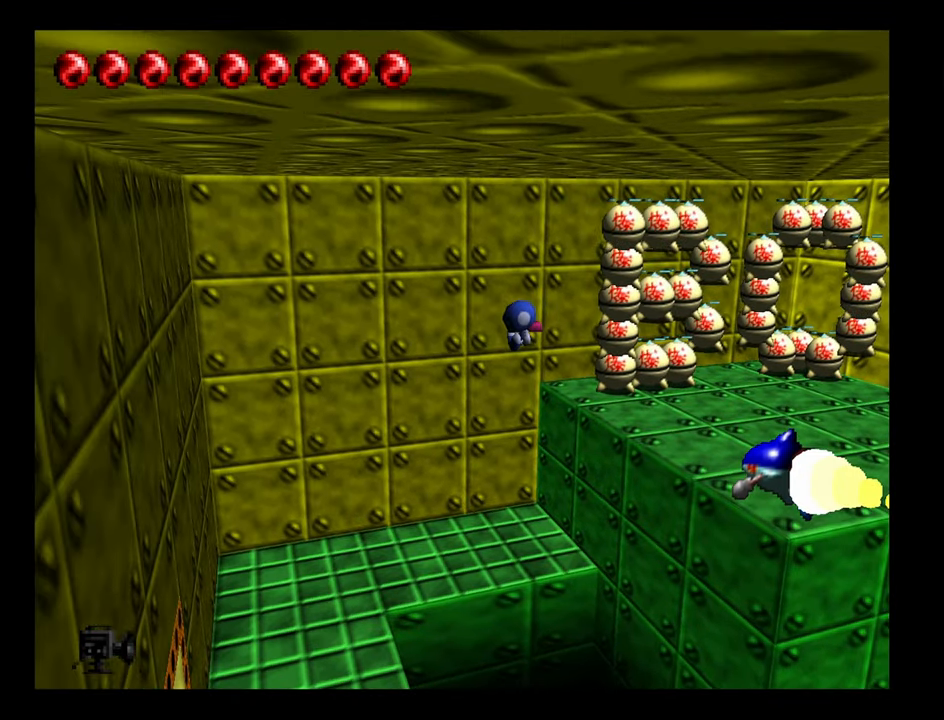
{"buttons": [], "left_stick": "down-left", "events": [[450, "left_stick", "down-left"]]}
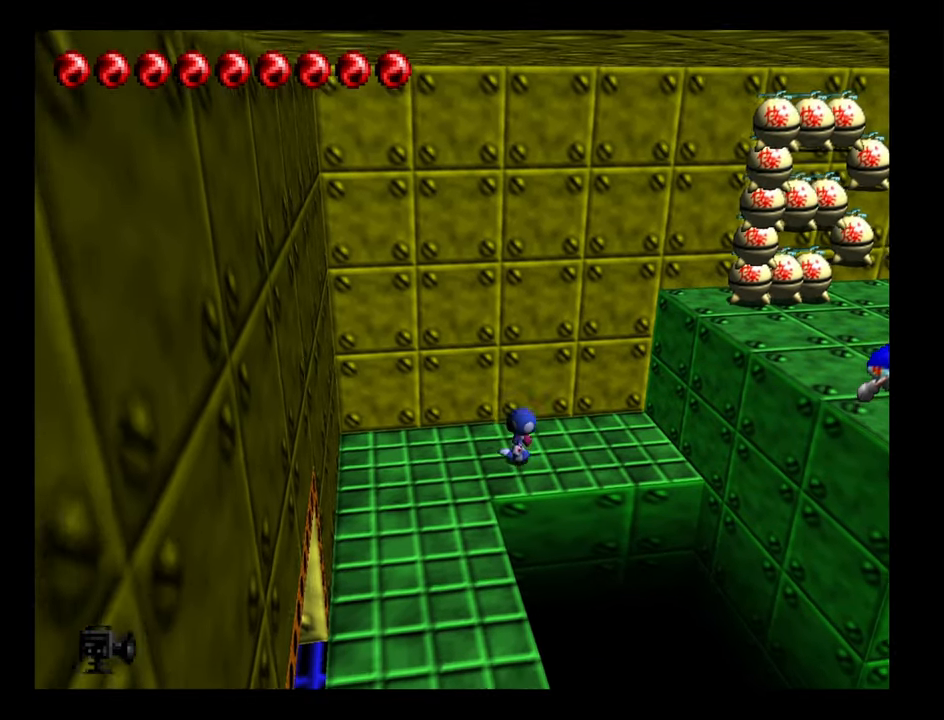
{"buttons": [], "left_stick": "down-left", "events": []}
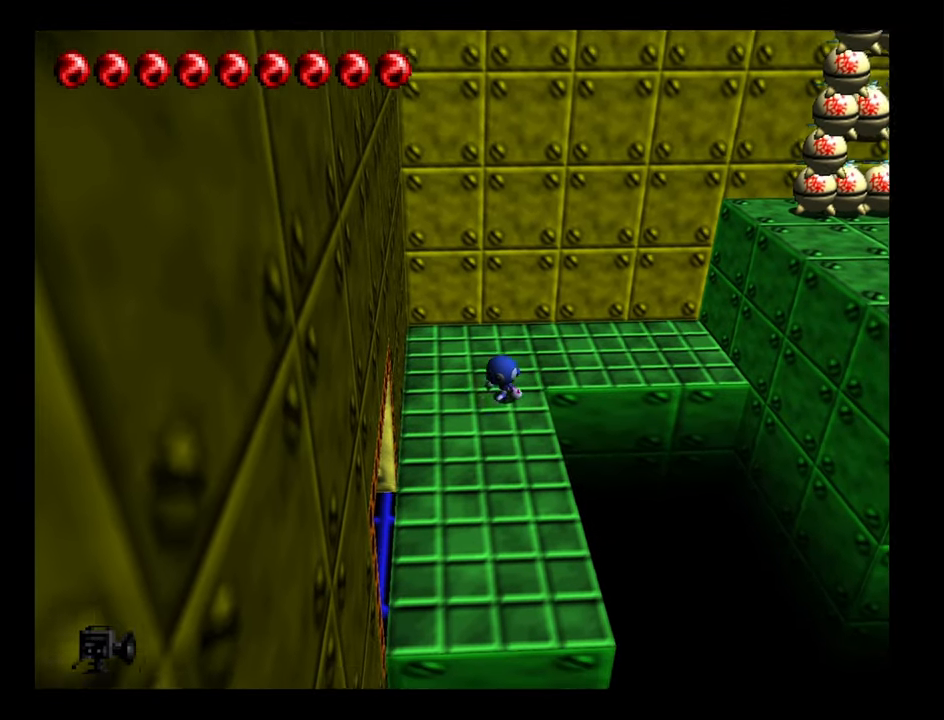
{"buttons": [], "left_stick": "down-left", "events": []}
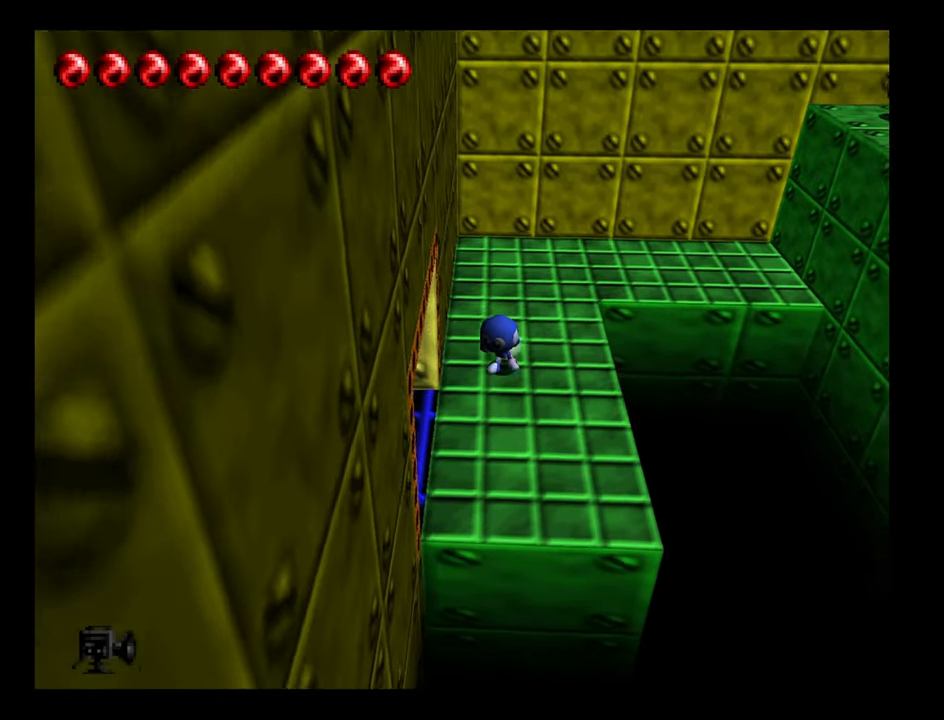
{"buttons": [], "left_stick": "left", "events": [[367, "left_stick", "left"]]}
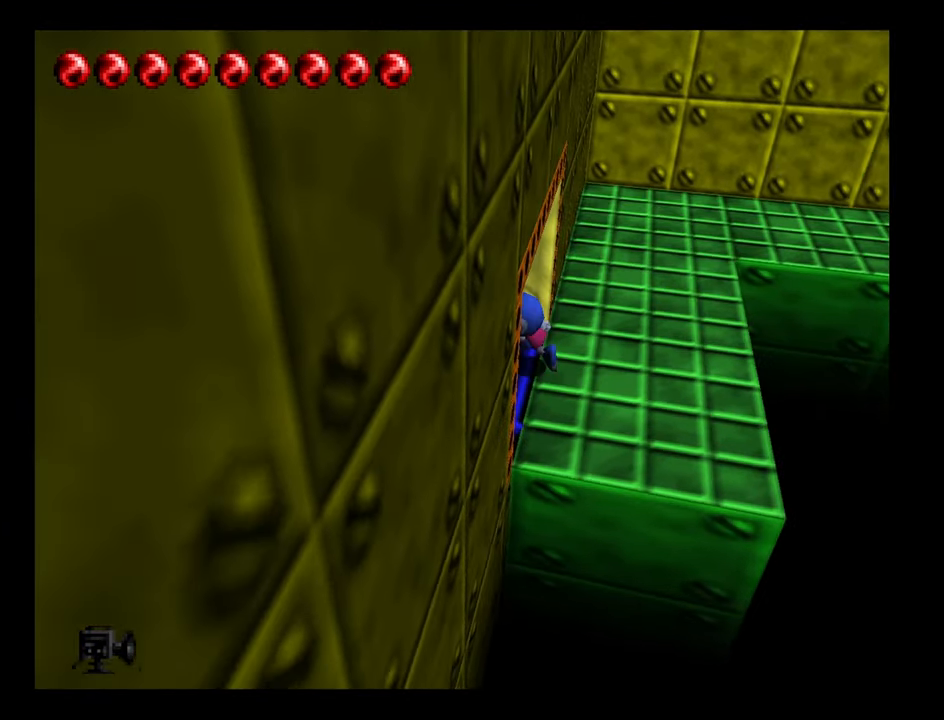
{"buttons": [], "left_stick": "center", "events": [[166, "left_stick", "up-left"], [300, "left_stick", "center"]]}
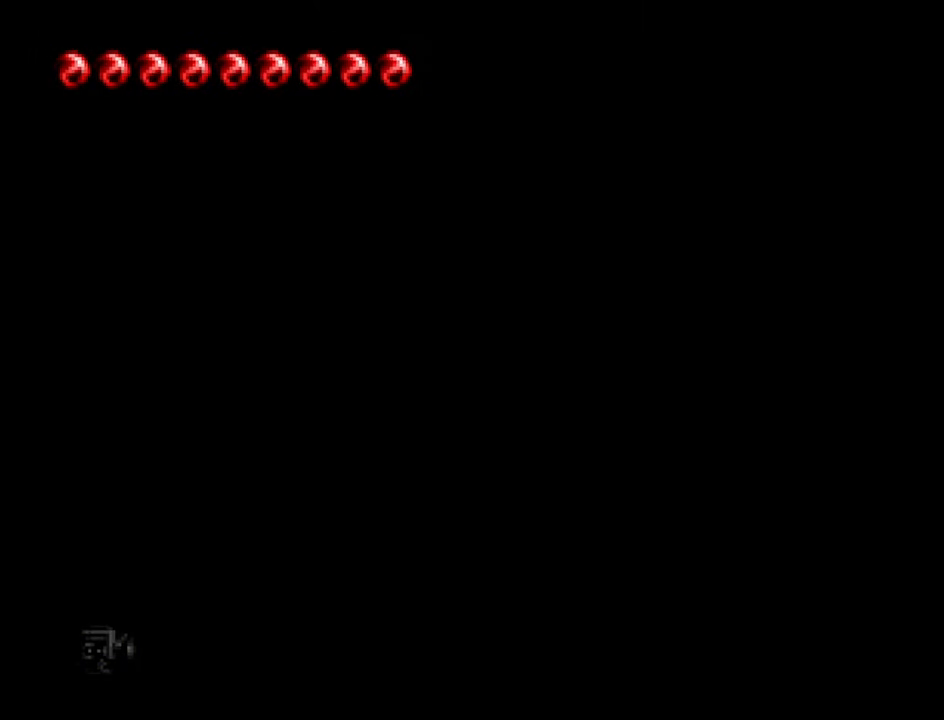
{"buttons": [], "left_stick": "left", "events": [[250, "left_stick", "up-left"], [416, "left_stick", "left"]]}
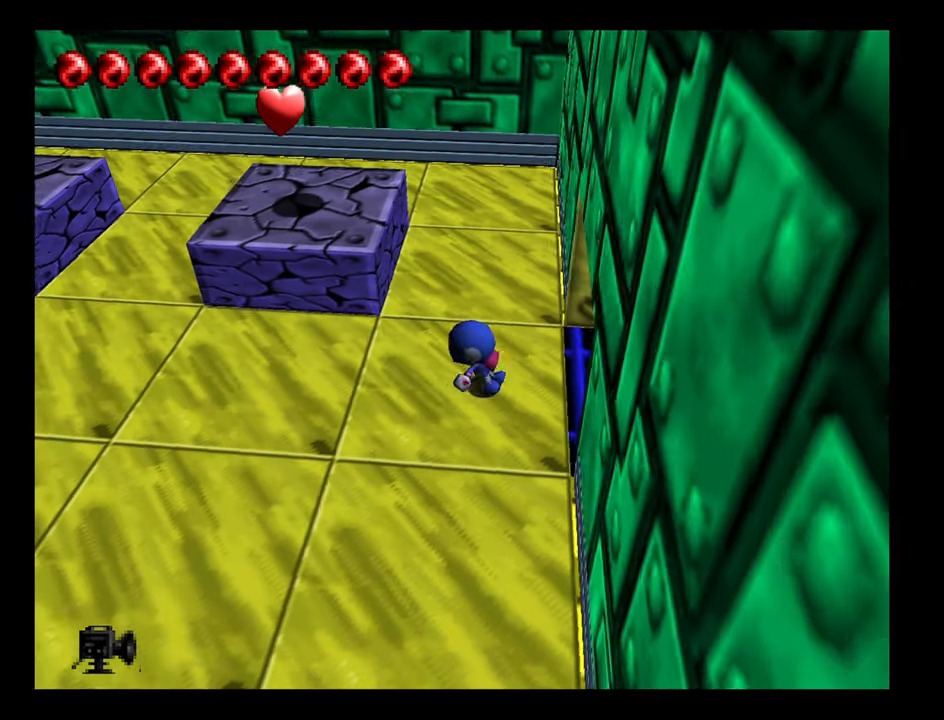
{"buttons": [], "left_stick": "left", "events": []}
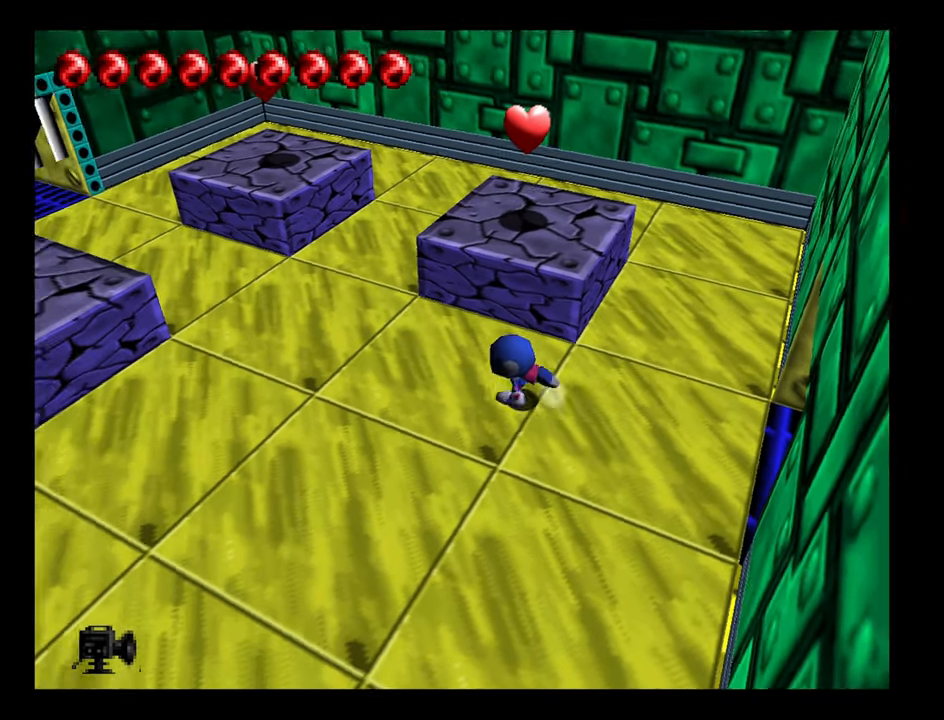
{"buttons": [], "left_stick": "up-left", "events": [[216, "left_stick", "up-left"]]}
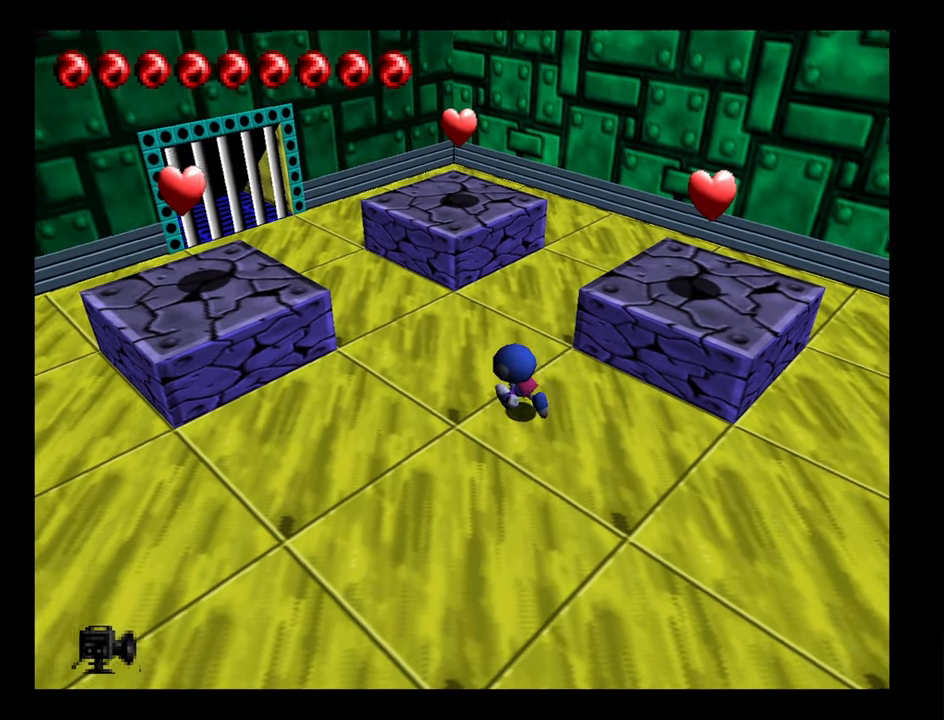
{"buttons": [], "left_stick": "up-left", "events": []}
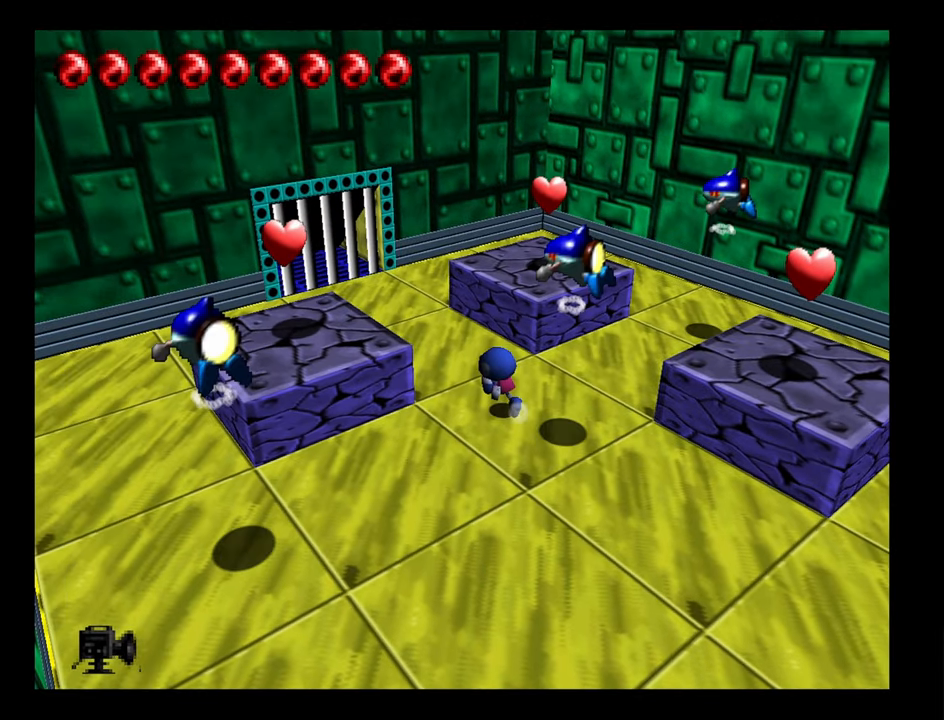
{"buttons": [], "left_stick": "up-left", "events": []}
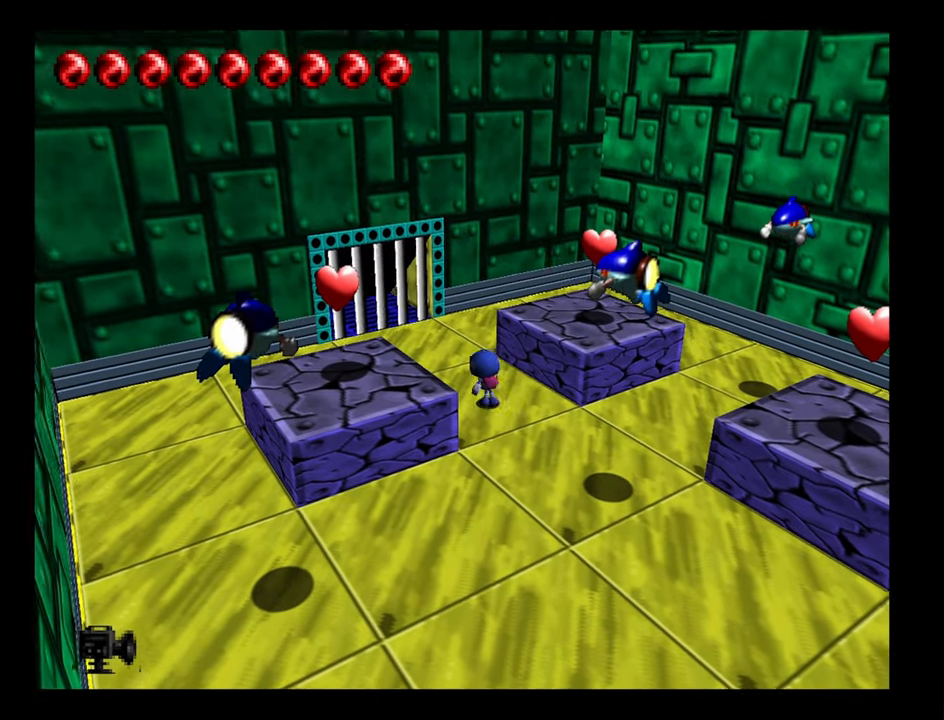
{"buttons": ["A"], "left_stick": "down-right"}
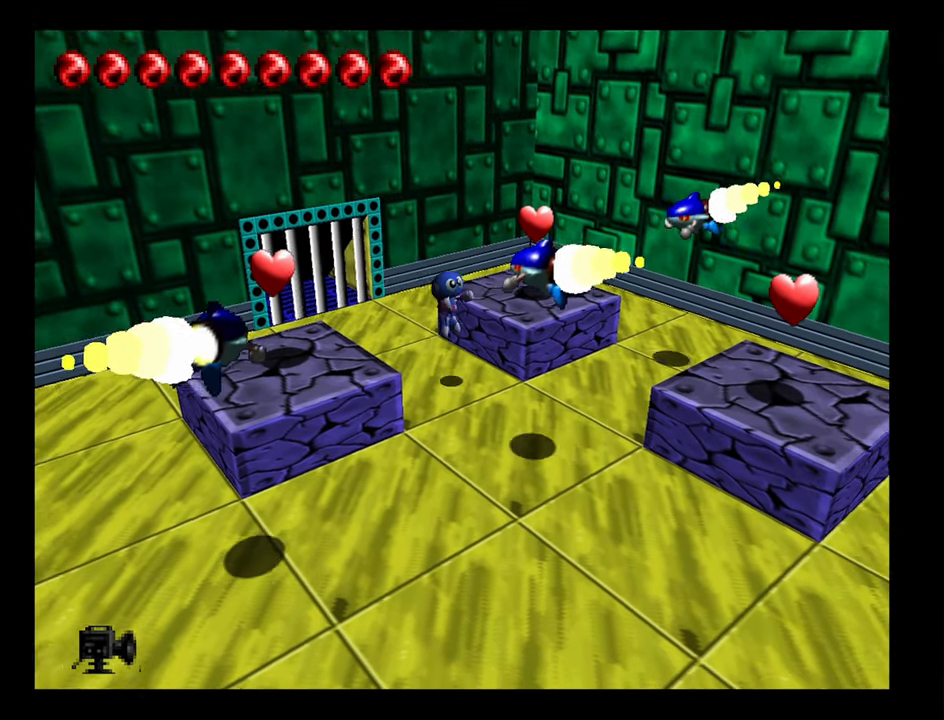
{"buttons": ["B"], "left_stick": "down", "events": [[66, "B", "down"], [116, "left_stick", "down"], [366, "A", "up"]]}
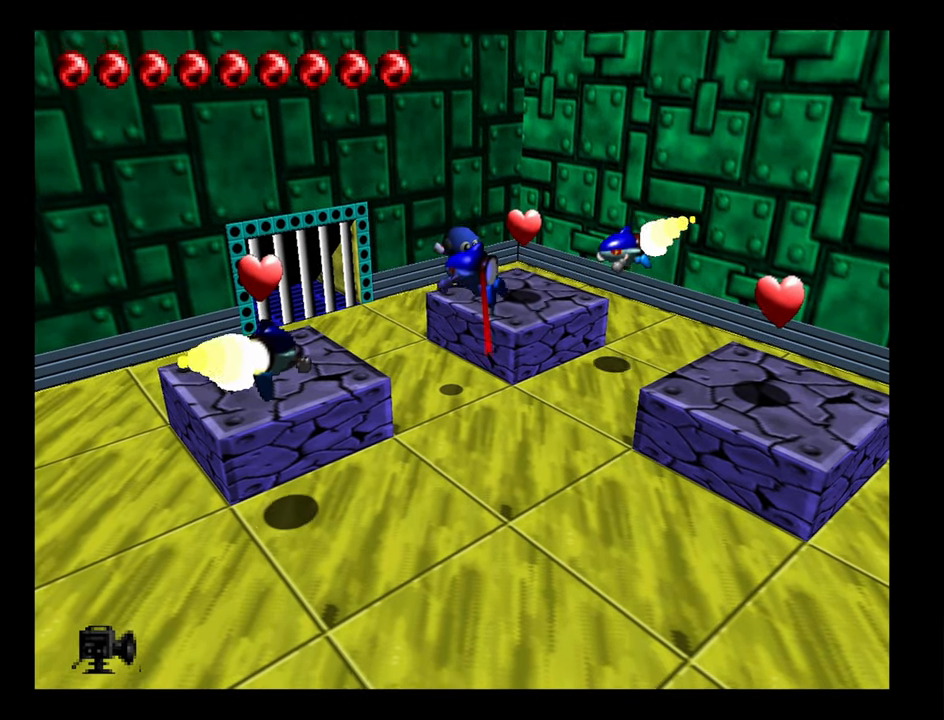
{"buttons": [], "left_stick": "down-right", "events": [[33, "B", "up"], [100, "left_stick", "down-right"]]}
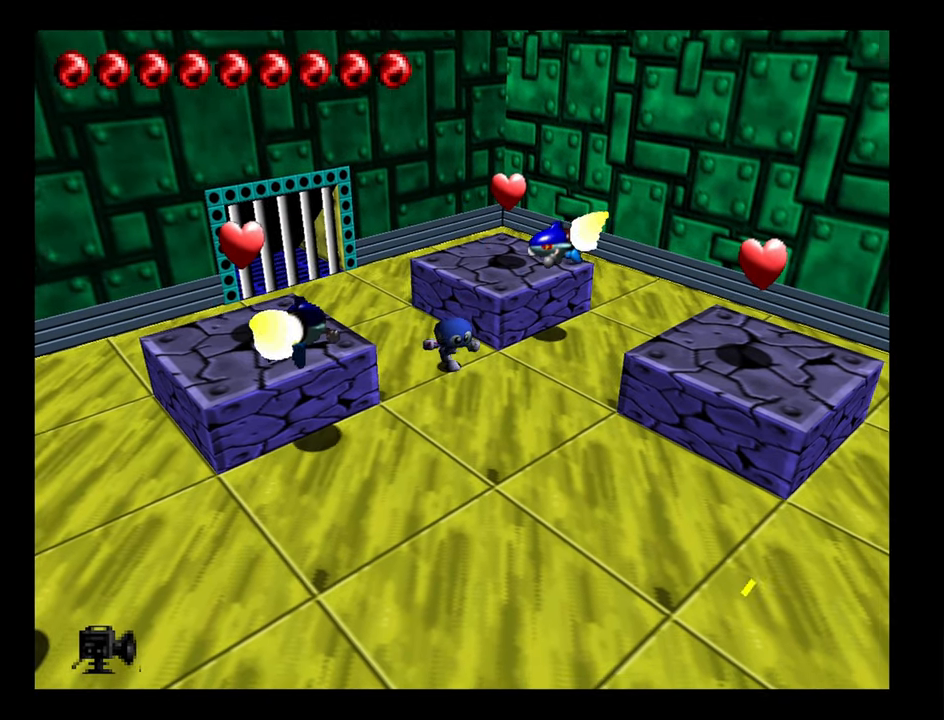
{"buttons": [], "left_stick": "center", "events": [[250, "left_stick", "up-right"], [316, "left_stick", "up"], [350, "B", "down"], [450, "B", "up"], [500, "left_stick", "center"]]}
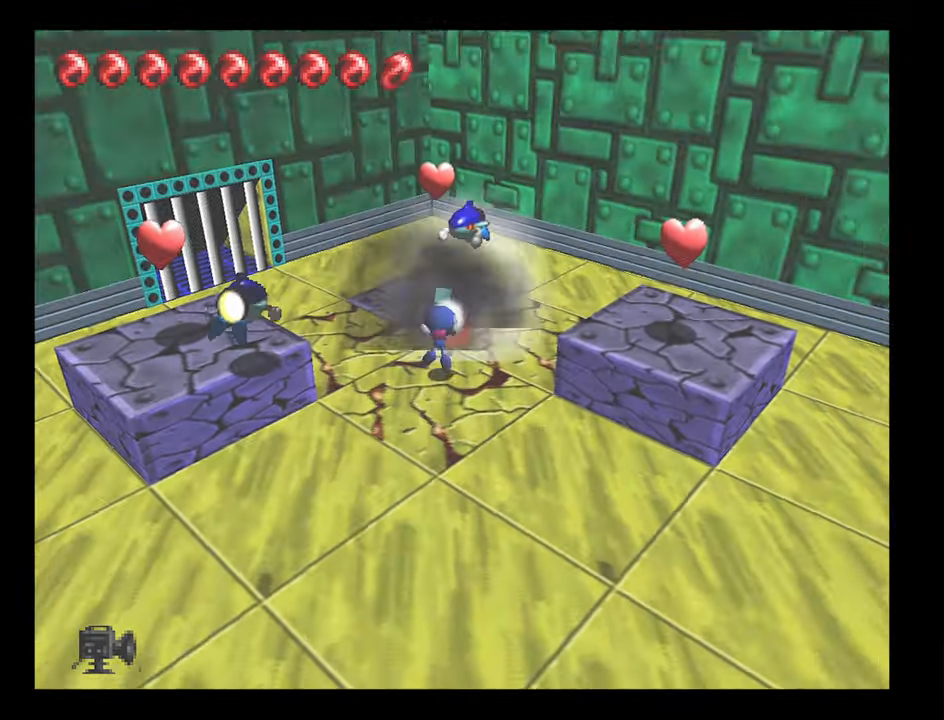
{"buttons": [], "left_stick": "down-right", "events": [[83, "left_stick", "down"], [250, "left_stick", "down-right"]]}
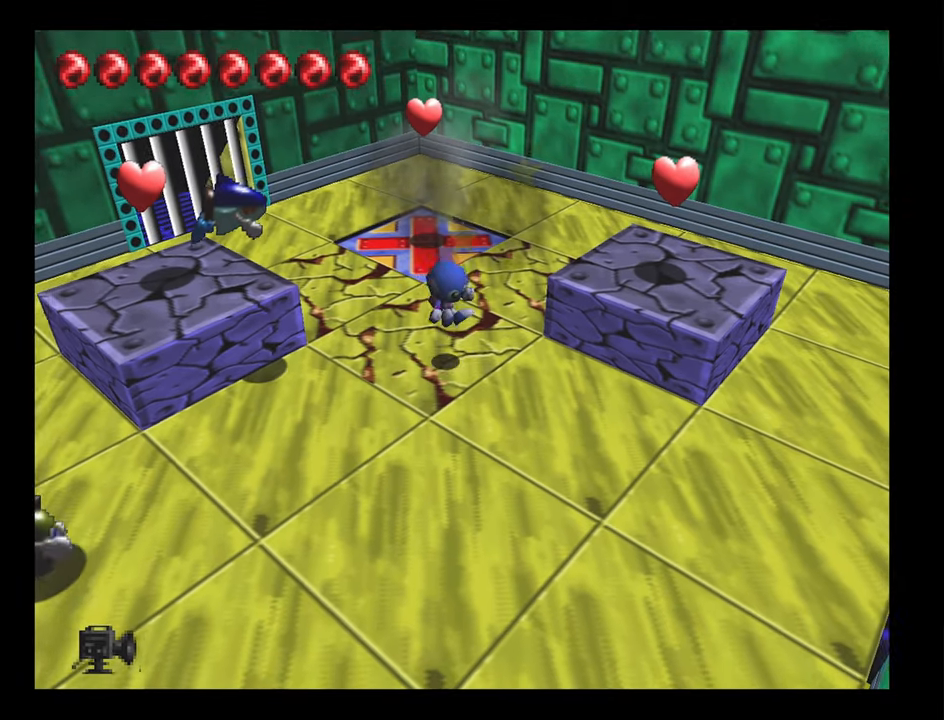
{"buttons": [], "left_stick": "up-left", "events": [[233, "left_stick", "up-right"], [317, "left_stick", "up-left"]]}
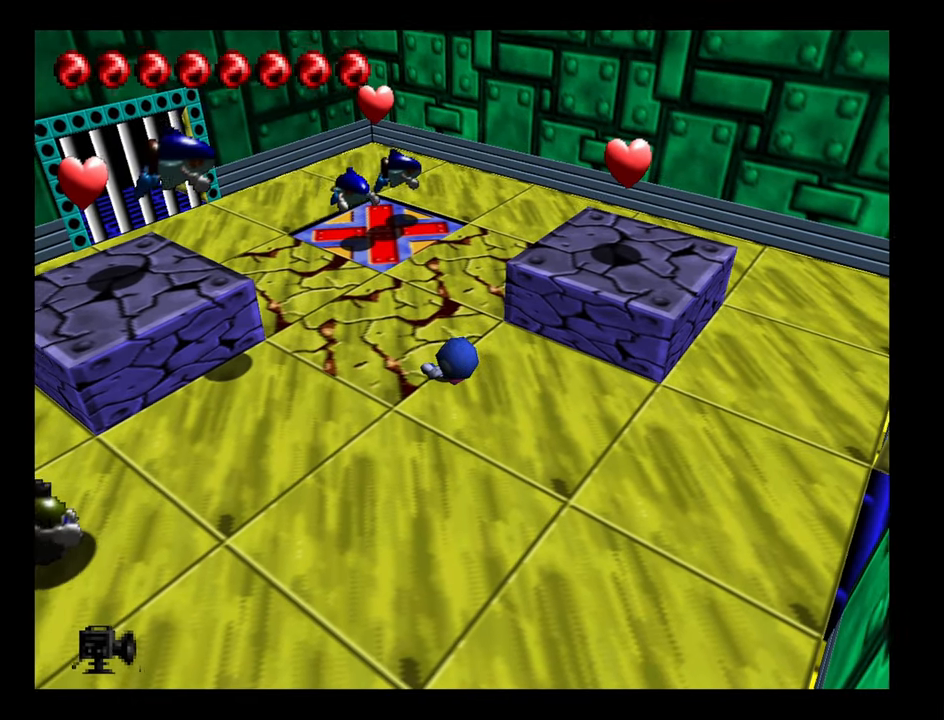
{"buttons": [], "left_stick": "up", "events": [[150, "left_stick", "up"]]}
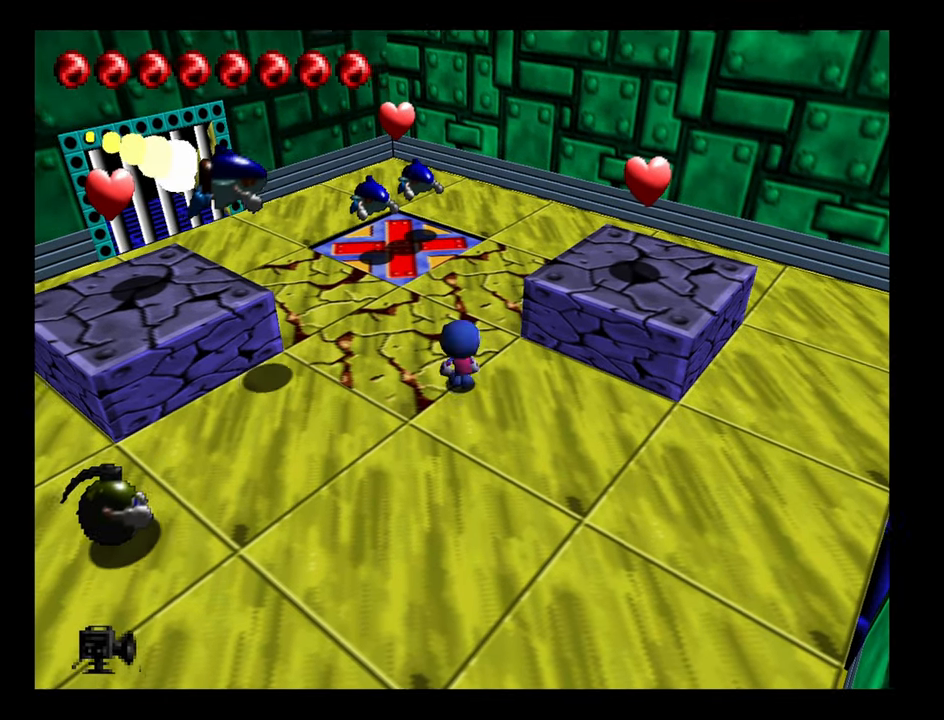
{"buttons": ["B"], "left_stick": "up", "events": [[400, "B", "down"]]}
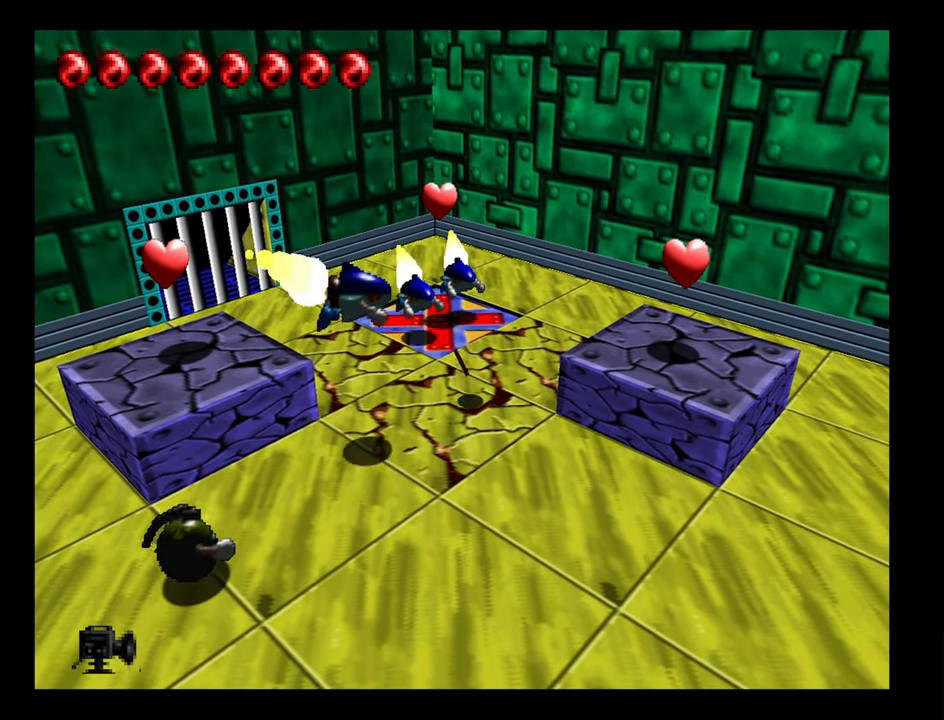
{"buttons": [], "left_stick": "up", "events": [[467, "B", "up"]]}
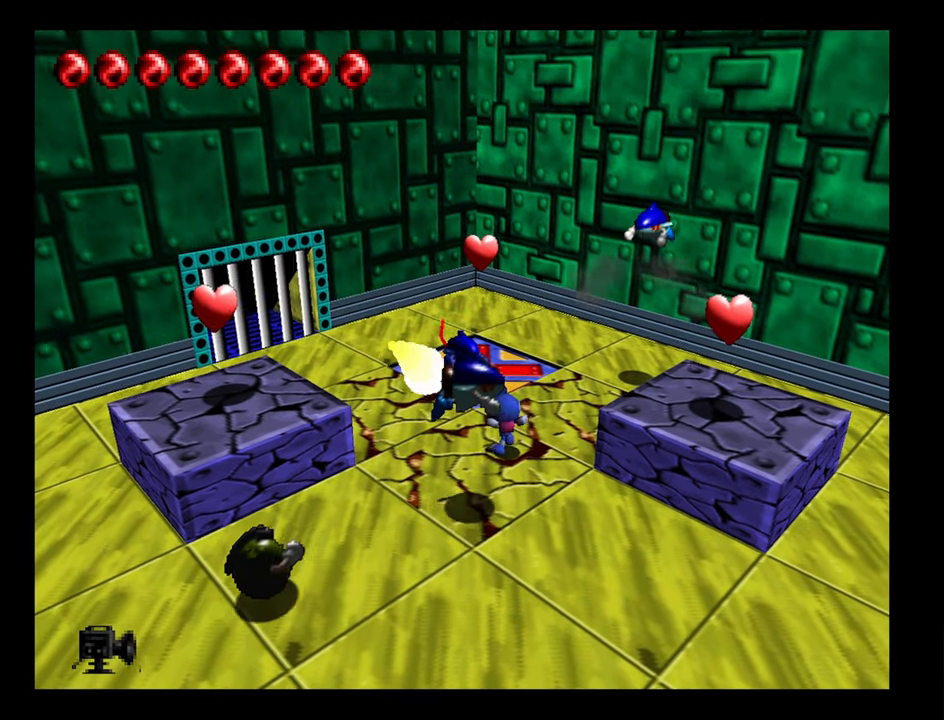
{"buttons": [], "left_stick": "left", "events": [[83, "left_stick", "up-left"], [250, "left_stick", "left"]]}
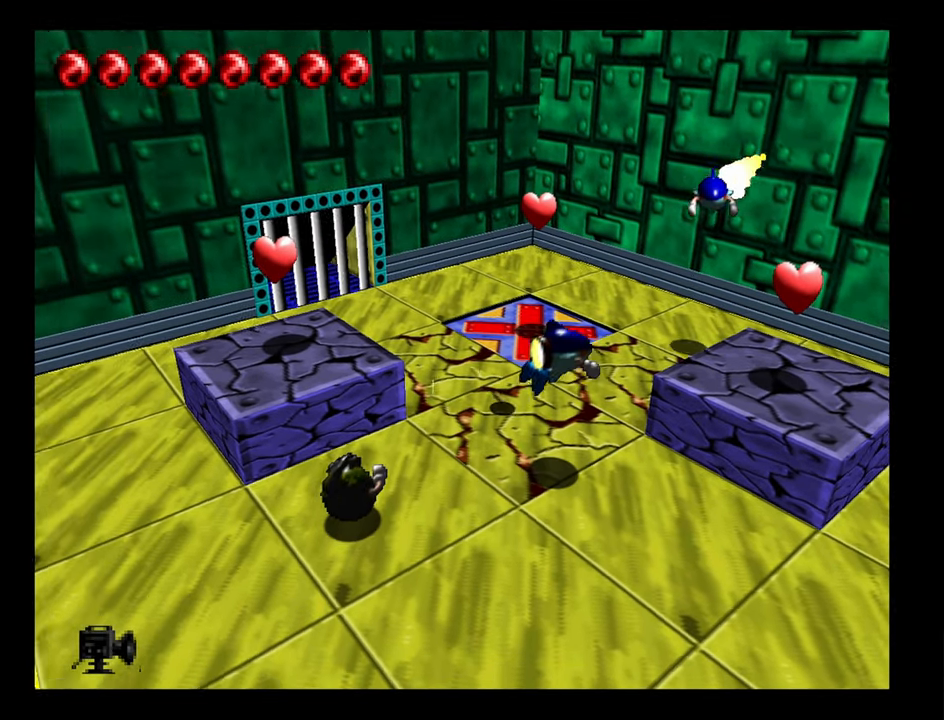
{"buttons": [], "left_stick": "up-left", "events": [[117, "B", "down"], [433, "B", "up"], [500, "left_stick", "up-left"]]}
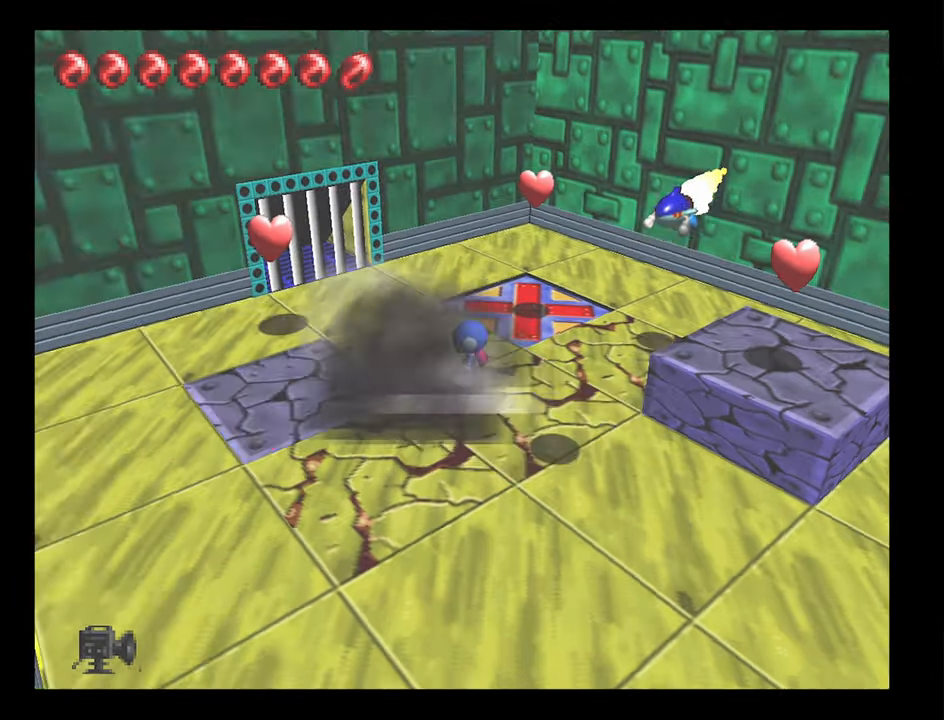
{"buttons": [], "left_stick": "up-left", "events": []}
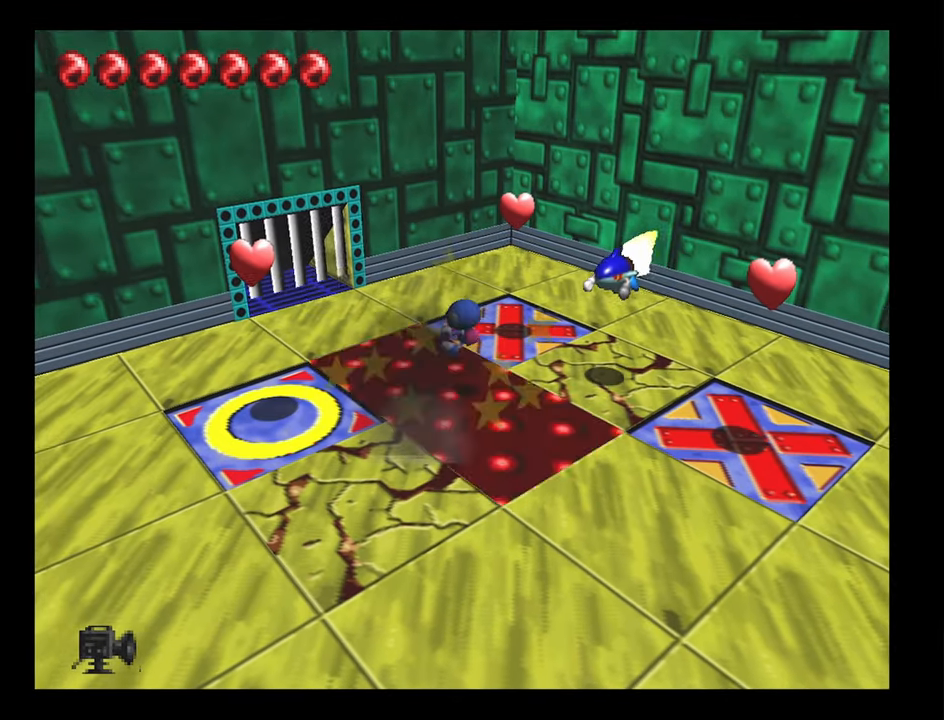
{"buttons": [], "left_stick": "up-left", "events": []}
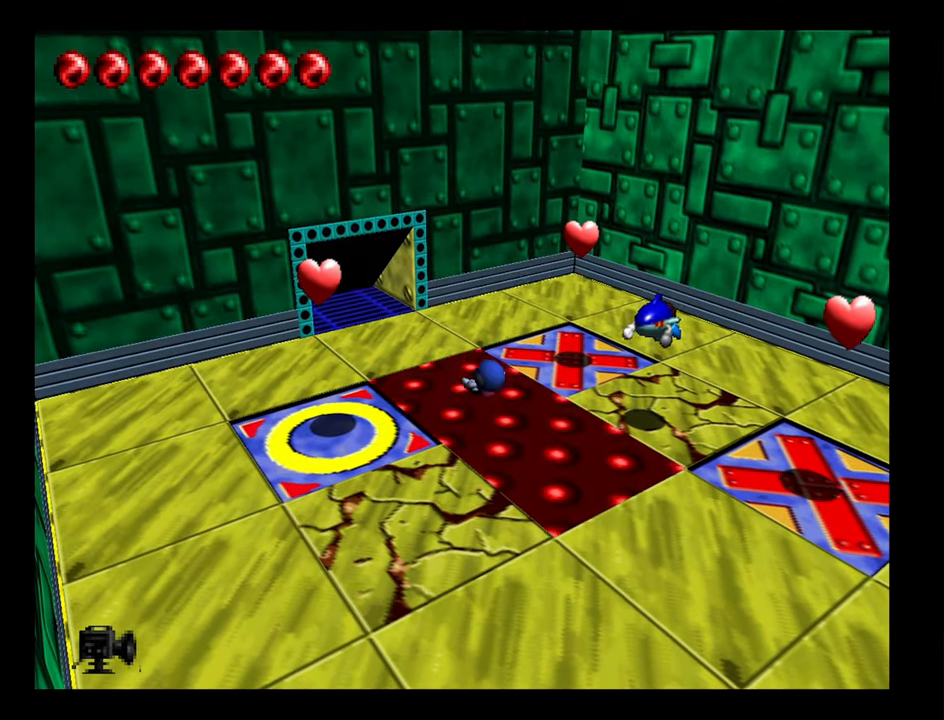
{"buttons": [], "left_stick": "up-left", "events": []}
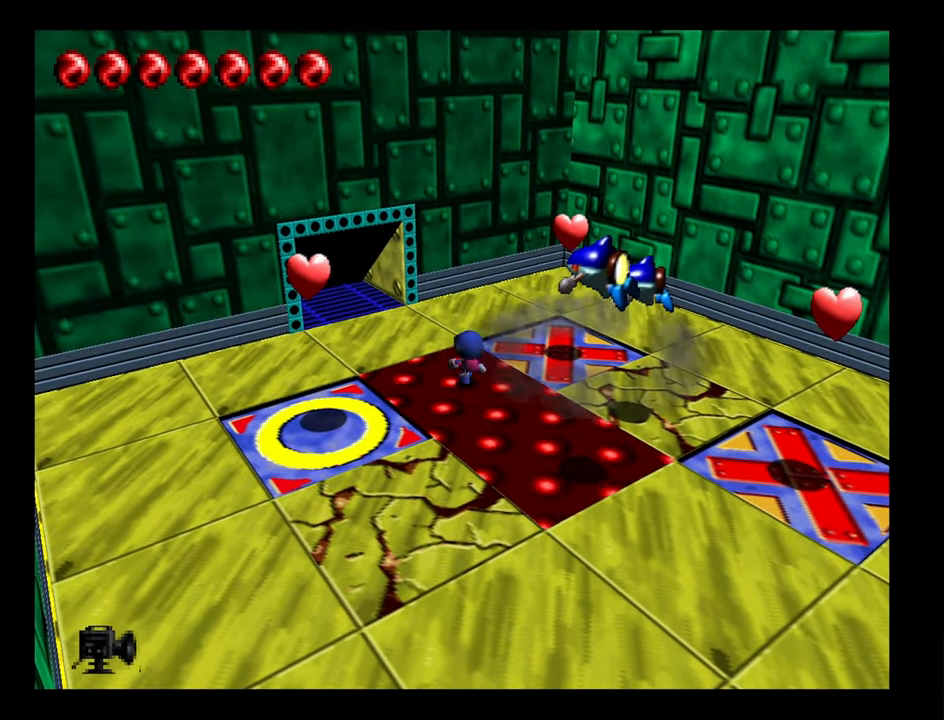
{"buttons": [], "left_stick": "up-left", "events": []}
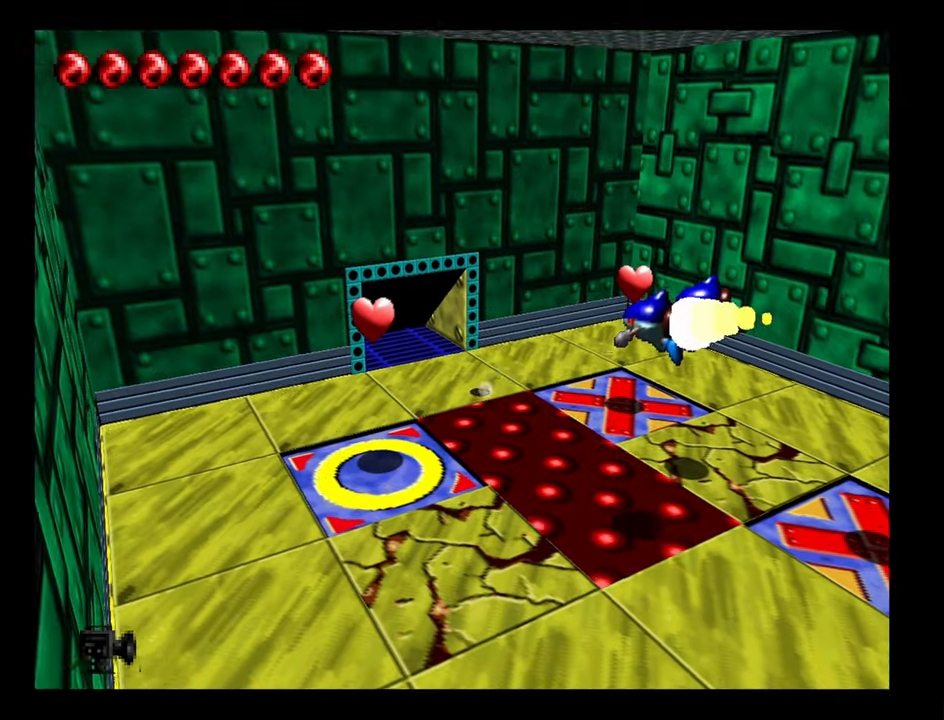
{"buttons": [], "left_stick": "up-left", "events": []}
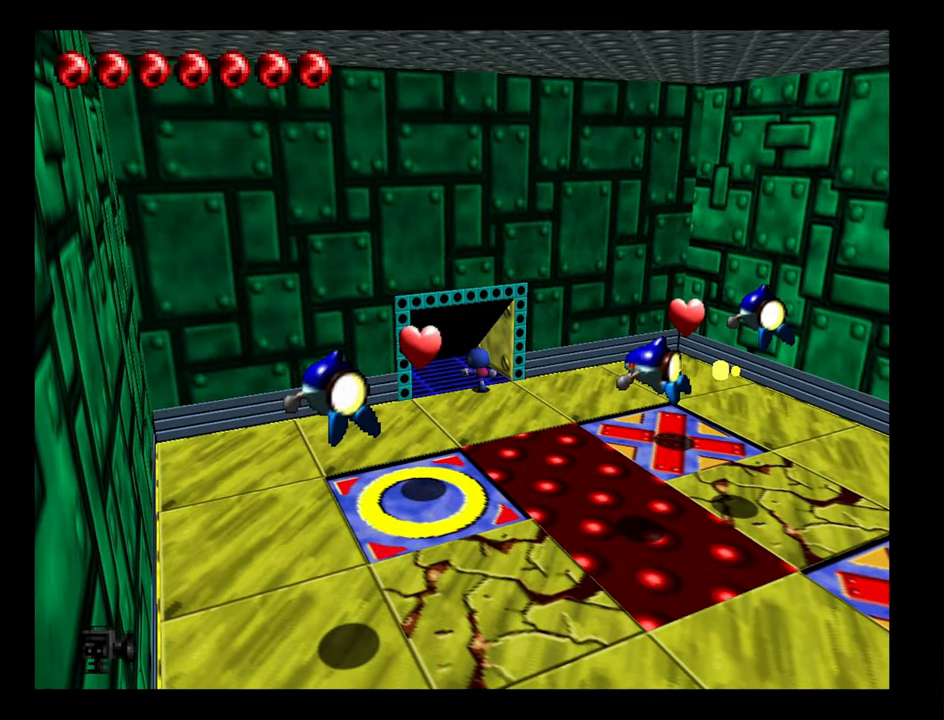
{"buttons": [], "left_stick": "center", "events": [[434, "left_stick", "center"]]}
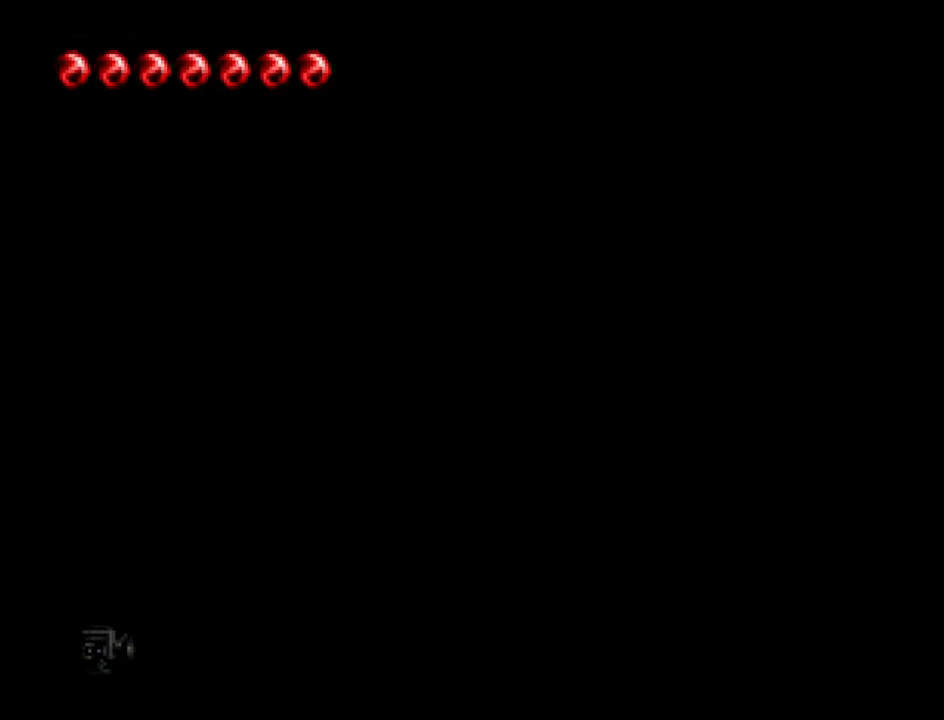
{"buttons": [], "left_stick": "down-left", "events": [[484, "left_stick", "down-left"]]}